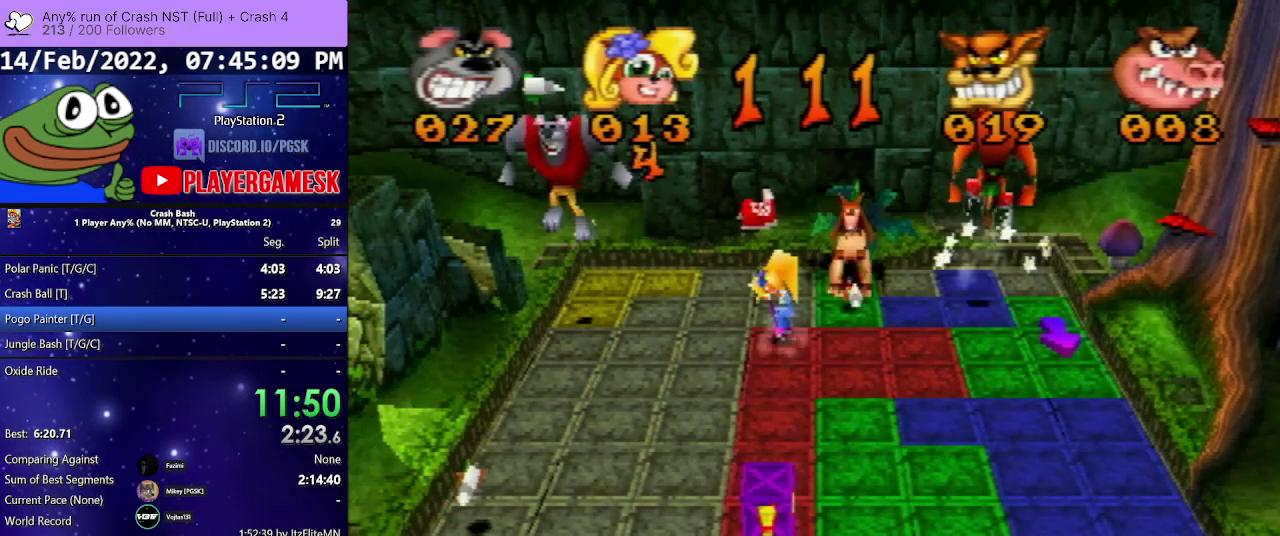
Gameplay with a controller (PlayStation layout); each line is a JSON object with the inputs held at the frame after it. "events" lists button and stick changes between this image and that frame as [ms after this image, input, new state], when the widget could be followed in between. Not read: L3 R3 left_stick right_stick.
{"buttons": ["DPAD_DOWN"], "events": [[33, "SQUARE", "down"], [67, "DPAD_RIGHT", "up"], [167, "DPAD_DOWN", "down"], [167, "DPAD_LEFT", "down"], [167, "SQUARE", "up"], [300, "DPAD_LEFT", "up"]]}
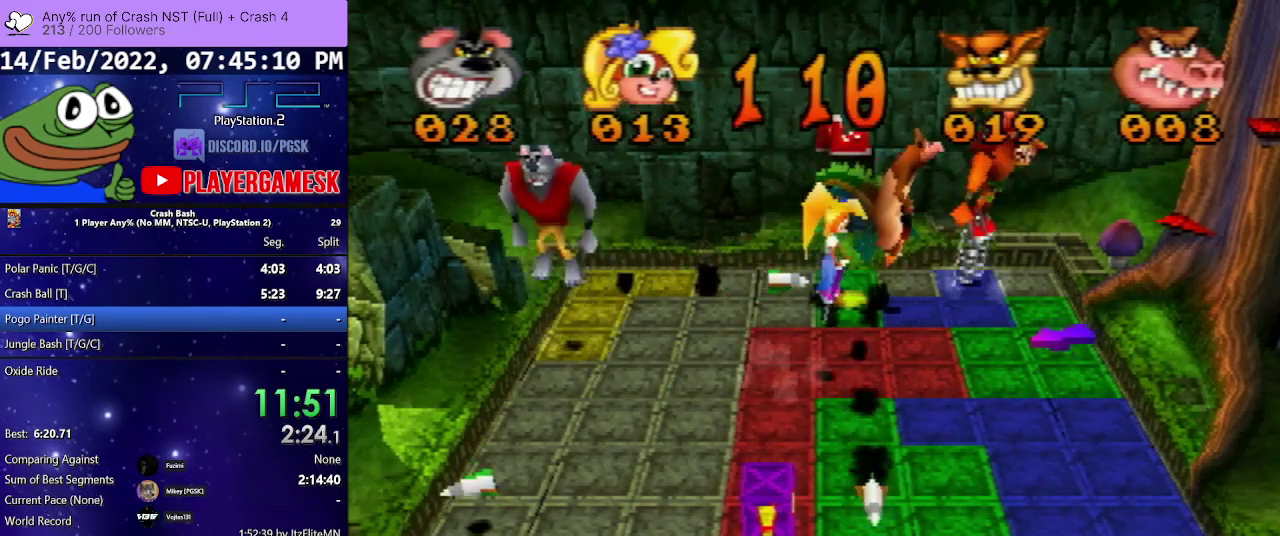
{"buttons": ["DPAD_DOWN"], "events": []}
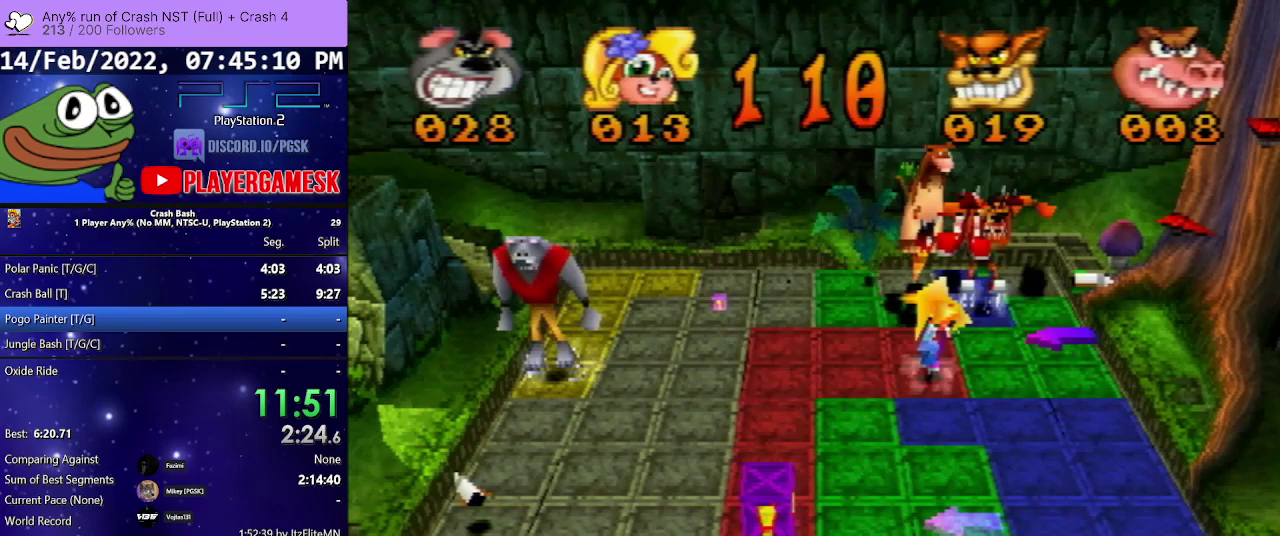
{"buttons": ["DPAD_RIGHT"], "events": [[433, "DPAD_DOWN", "up"], [500, "DPAD_RIGHT", "down"]]}
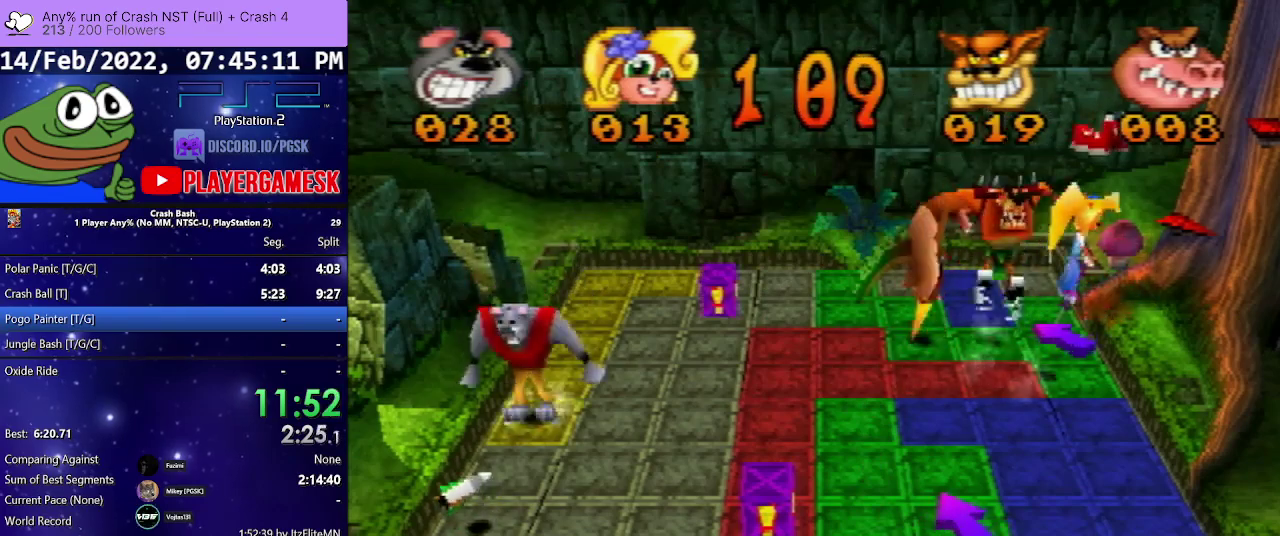
{"buttons": ["DPAD_RIGHT"], "events": []}
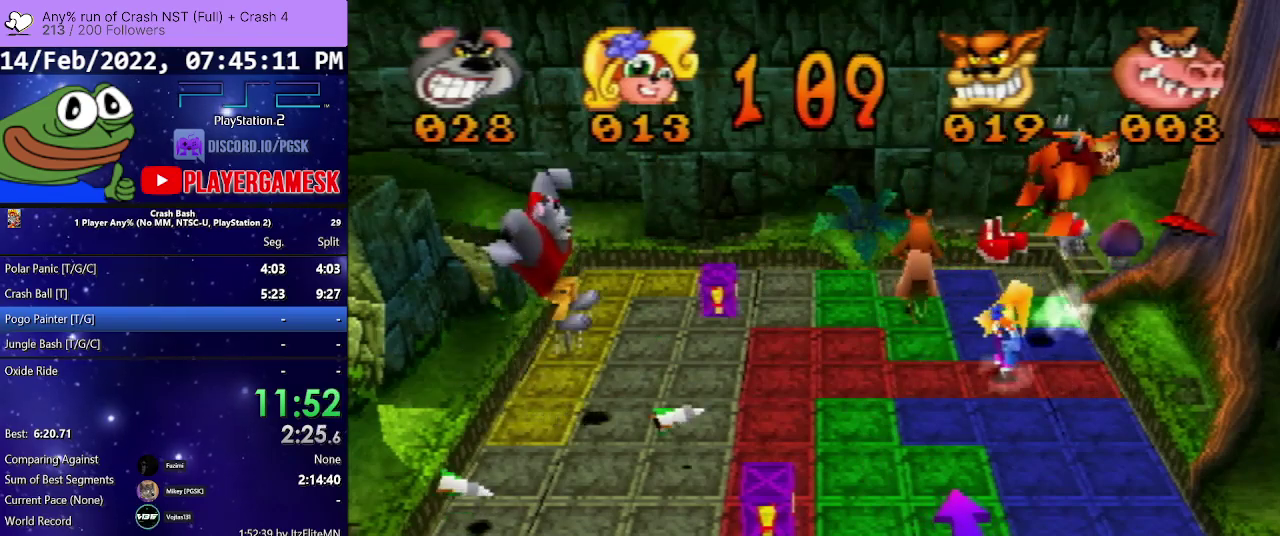
{"buttons": [], "events": [[433, "DPAD_RIGHT", "up"]]}
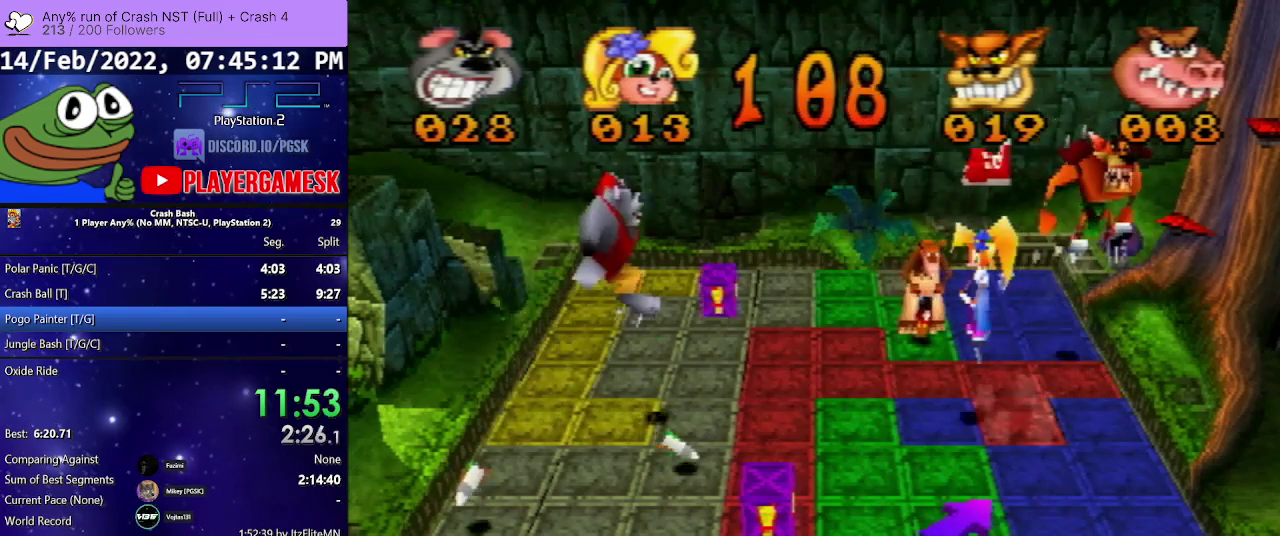
{"buttons": ["DPAD_UP"], "events": [[67, "DPAD_UP", "down"]]}
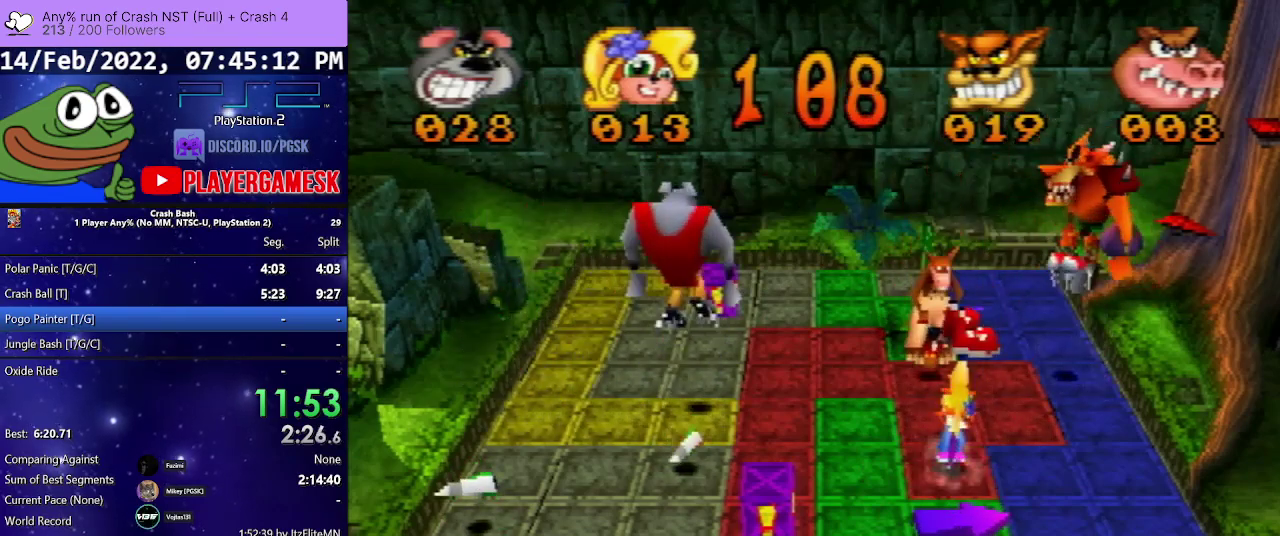
{"buttons": ["DPAD_UP"], "events": []}
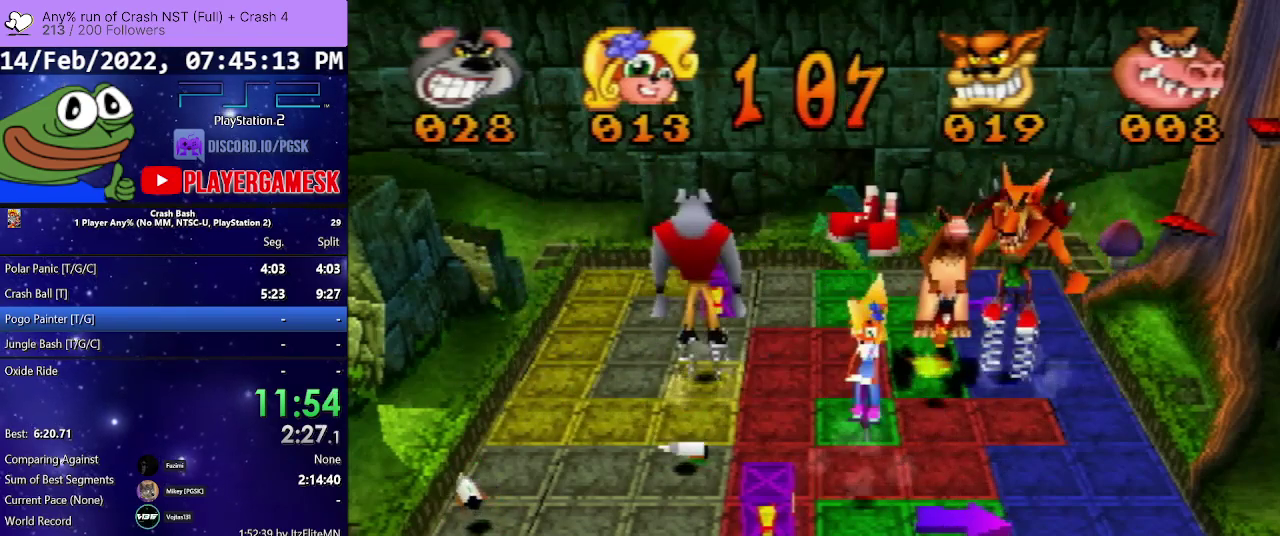
{"buttons": ["DPAD_UP"], "events": []}
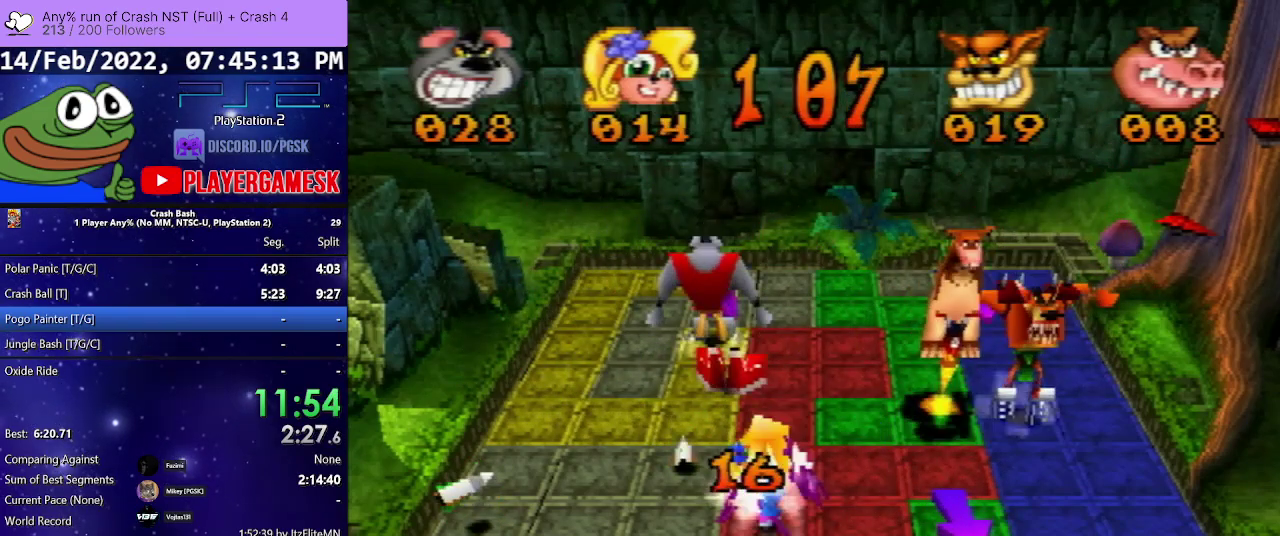
{"buttons": ["DPAD_LEFT"], "events": [[267, "DPAD_UP", "up"], [400, "DPAD_LEFT", "down"]]}
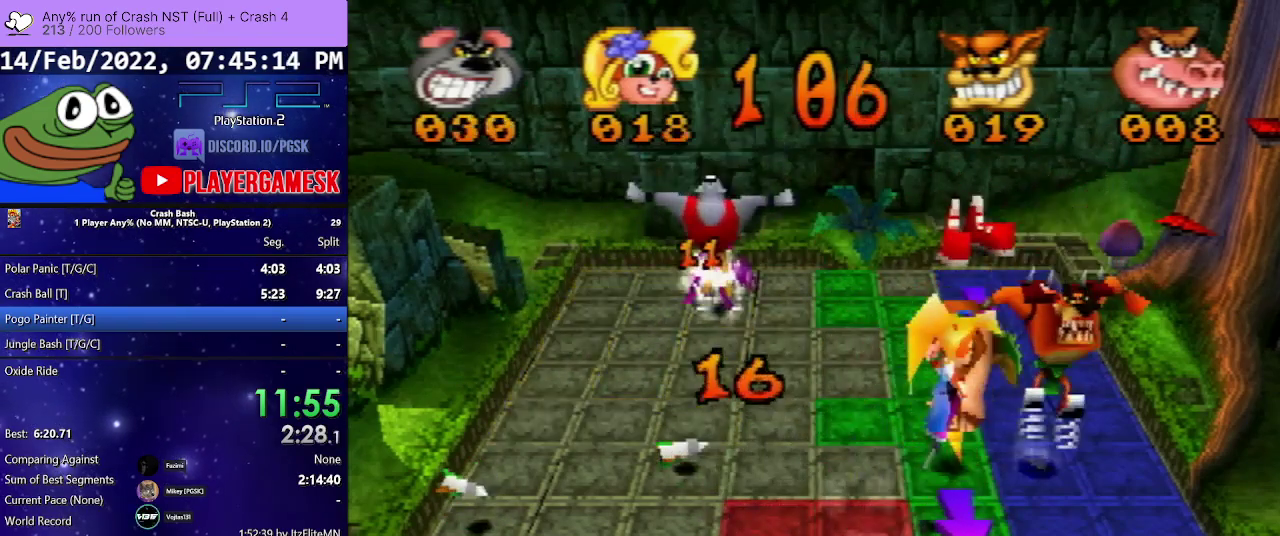
{"buttons": ["DPAD_DOWN"], "events": [[400, "DPAD_LEFT", "up"], [500, "DPAD_DOWN", "down"]]}
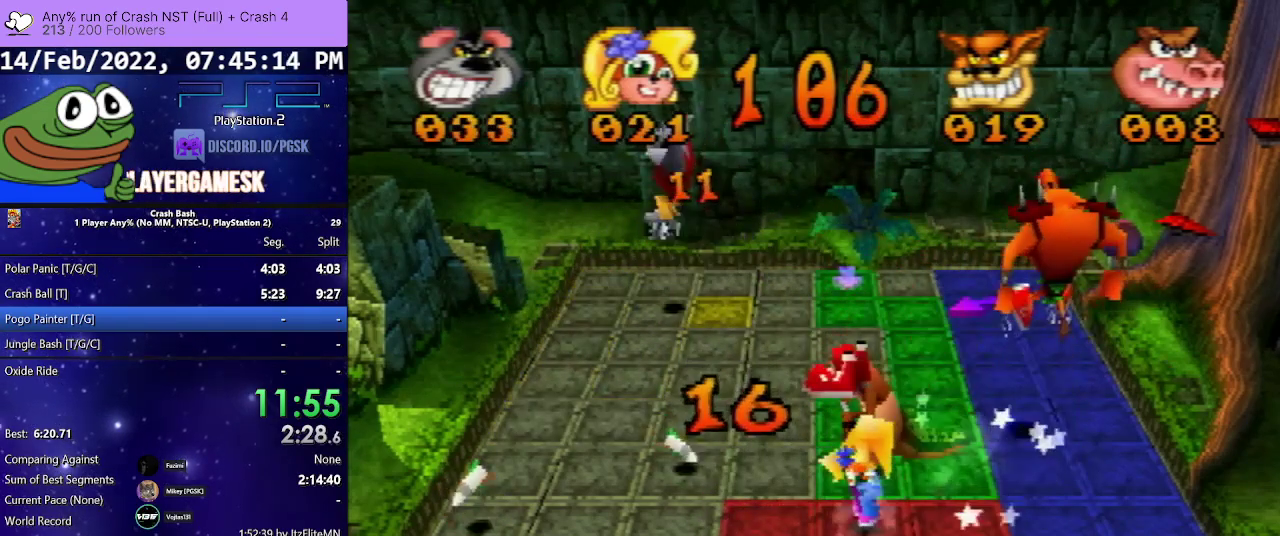
{"buttons": ["DPAD_DOWN"], "events": []}
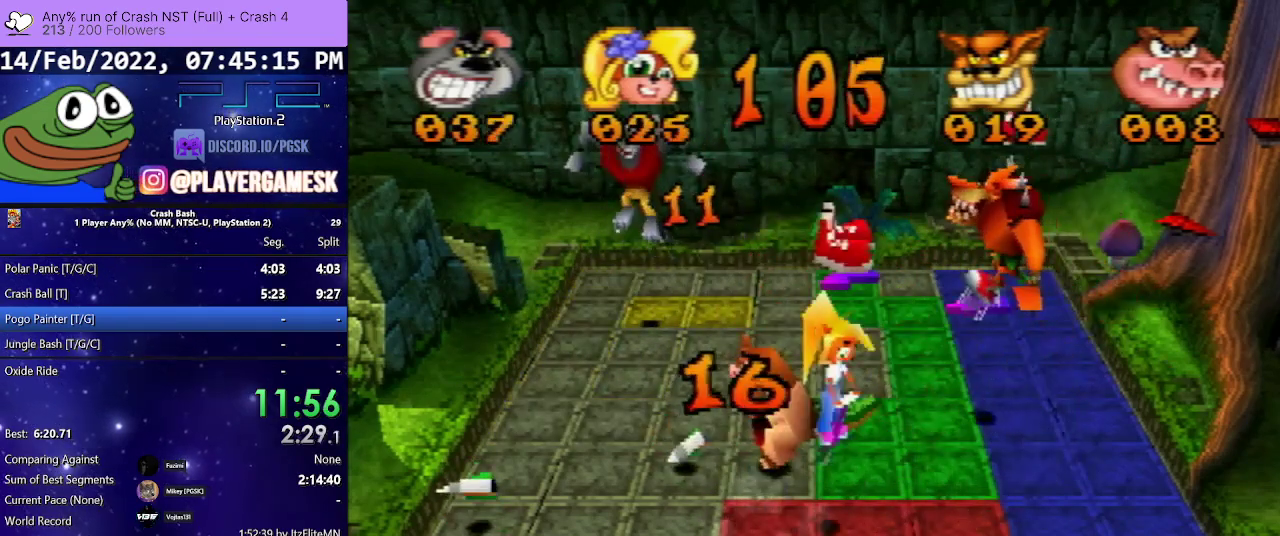
{"buttons": ["DPAD_DOWN"], "events": []}
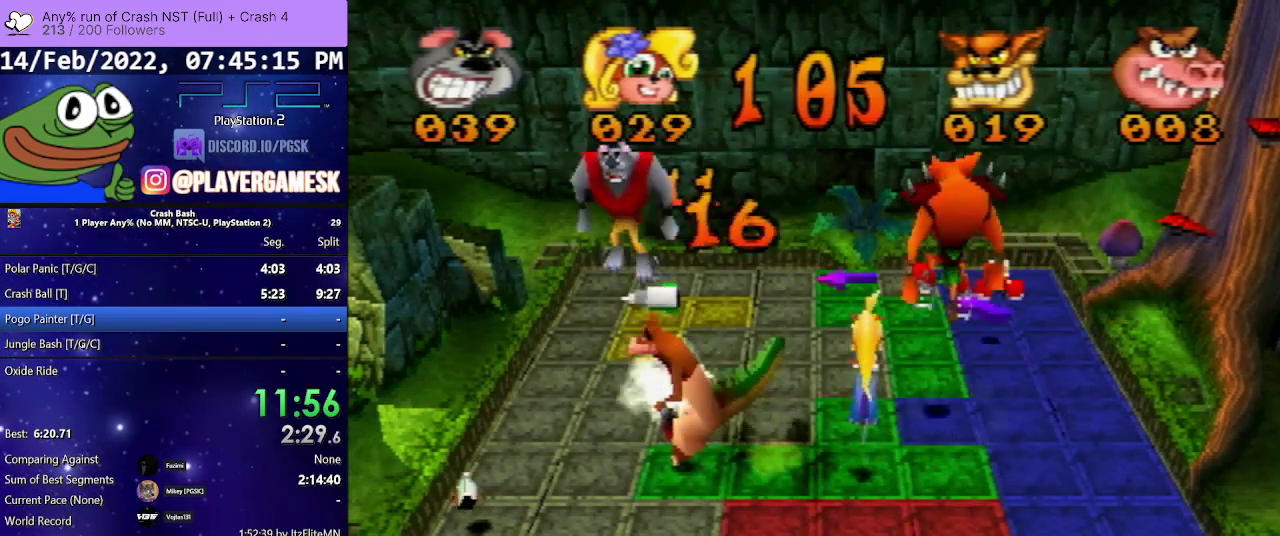
{"buttons": ["DPAD_DOWN"], "events": [[367, "DPAD_DOWN", "up"], [433, "DPAD_DOWN", "down"]]}
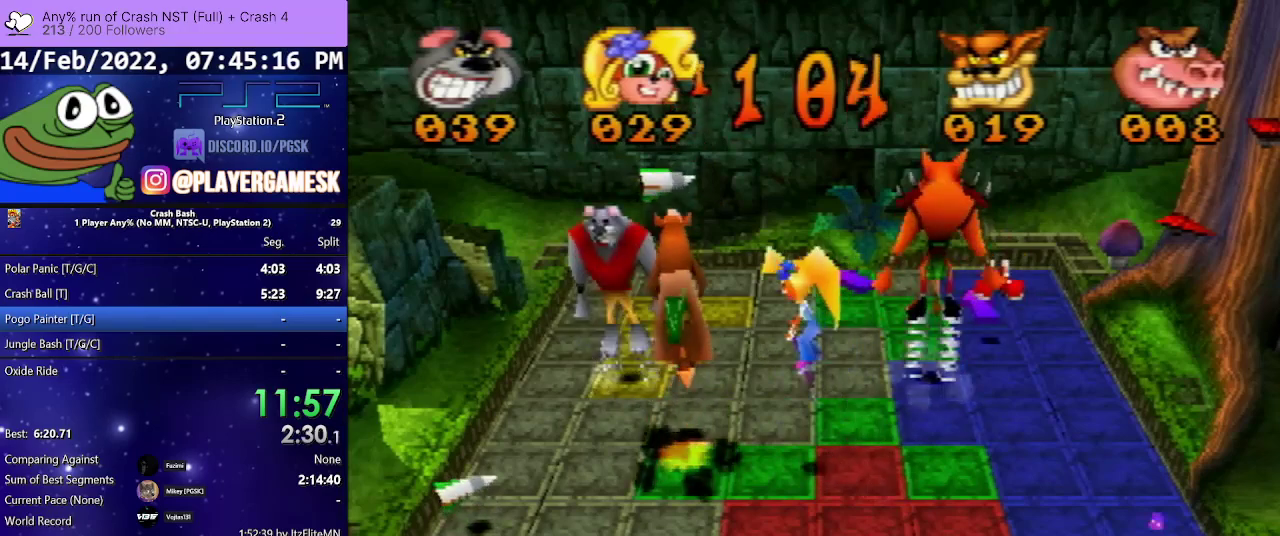
{"buttons": ["DPAD_DOWN"], "events": []}
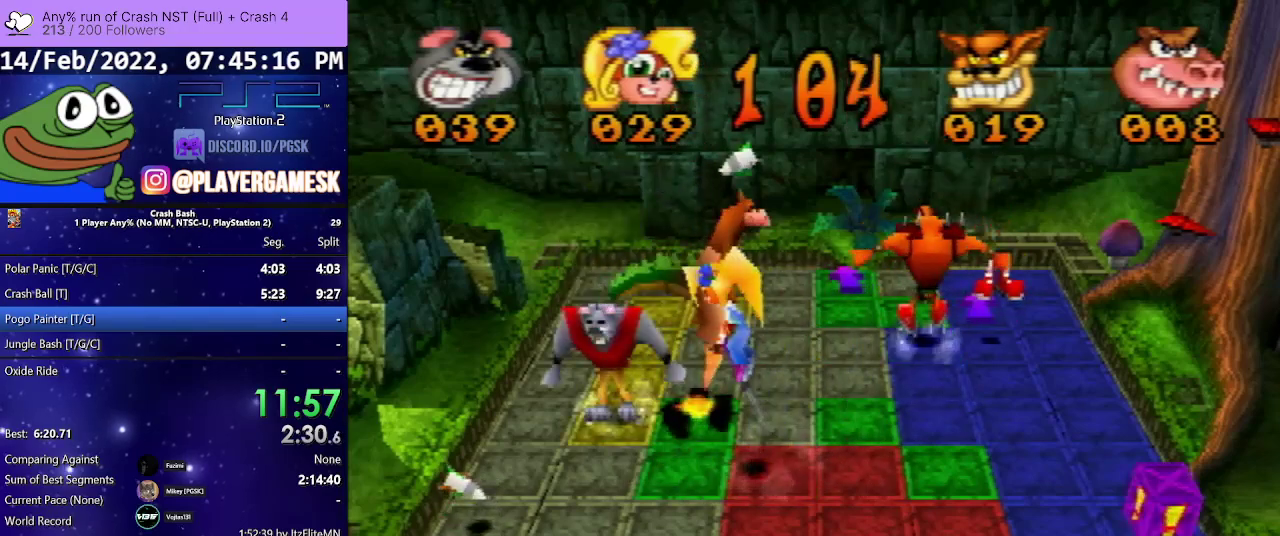
{"buttons": ["DPAD_DOWN"], "events": []}
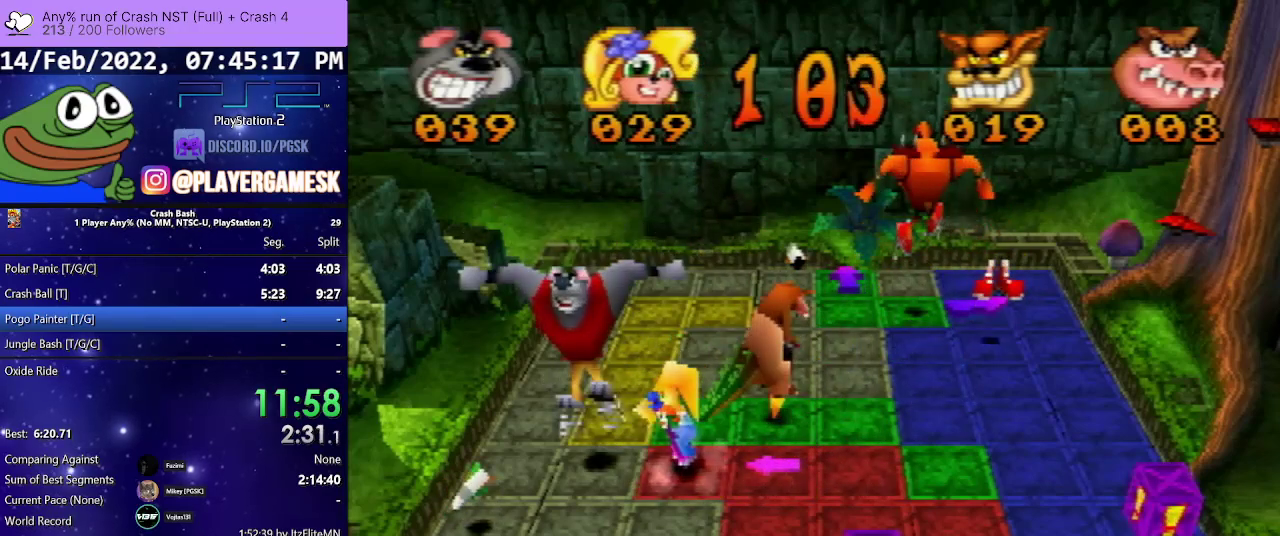
{"buttons": ["DPAD_LEFT"], "events": [[333, "DPAD_DOWN", "up"], [467, "DPAD_LEFT", "down"]]}
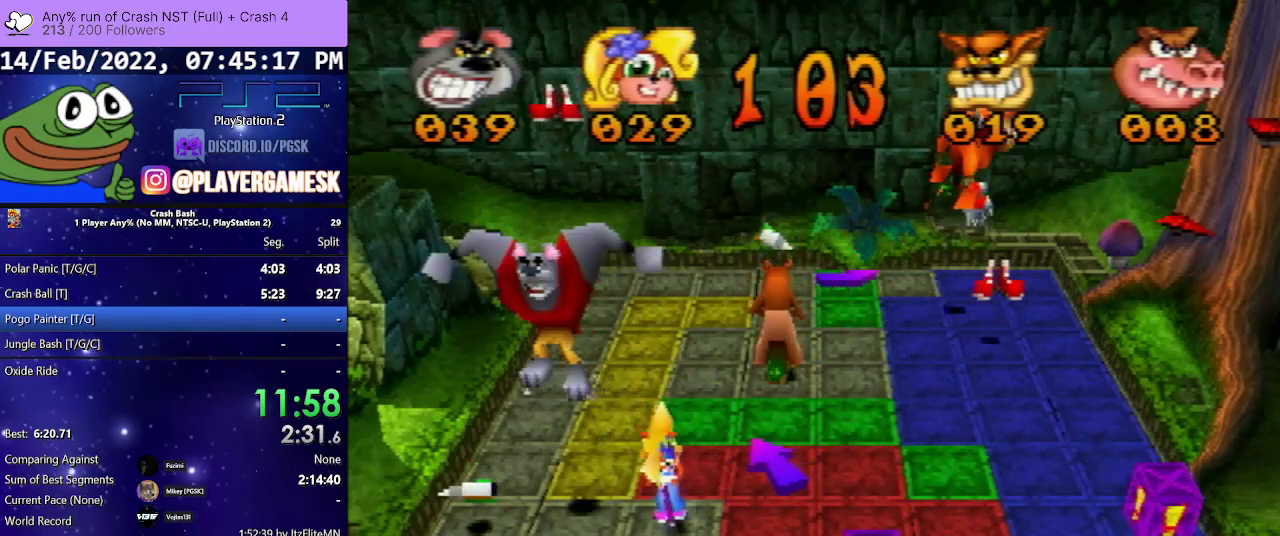
{"buttons": [], "events": [[500, "DPAD_LEFT", "up"]]}
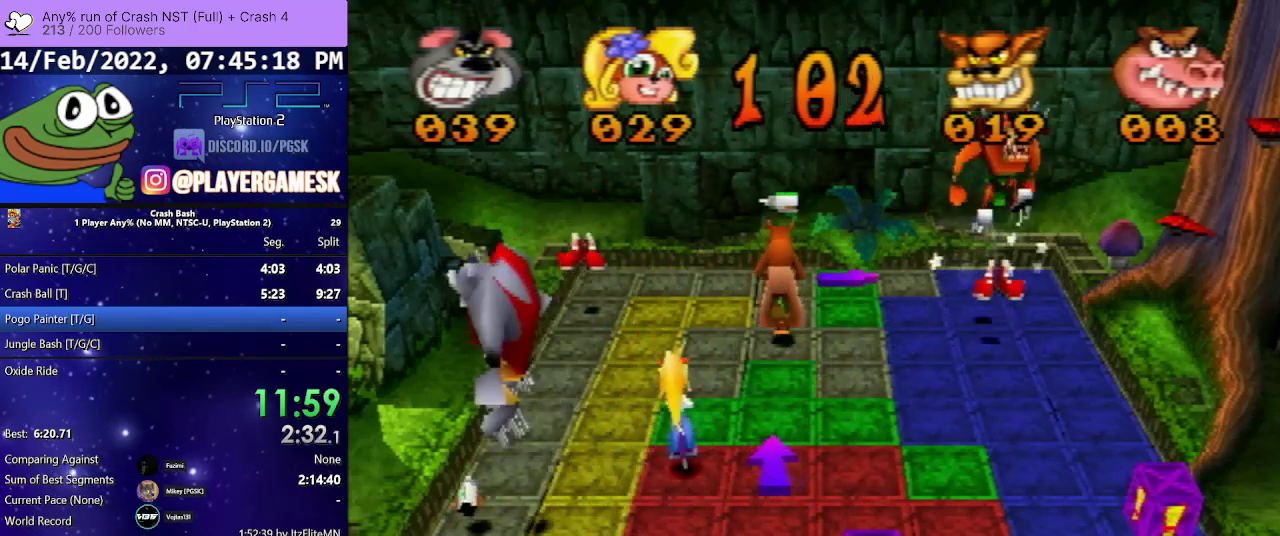
{"buttons": ["DPAD_UP"], "events": [[100, "DPAD_UP", "down"]]}
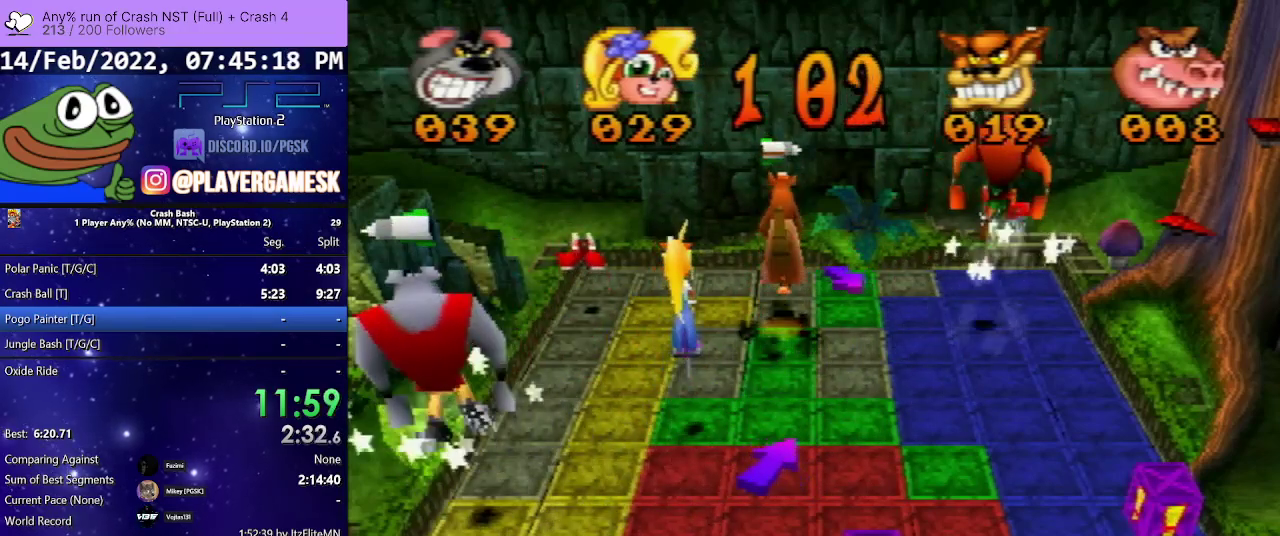
{"buttons": ["DPAD_UP"], "events": []}
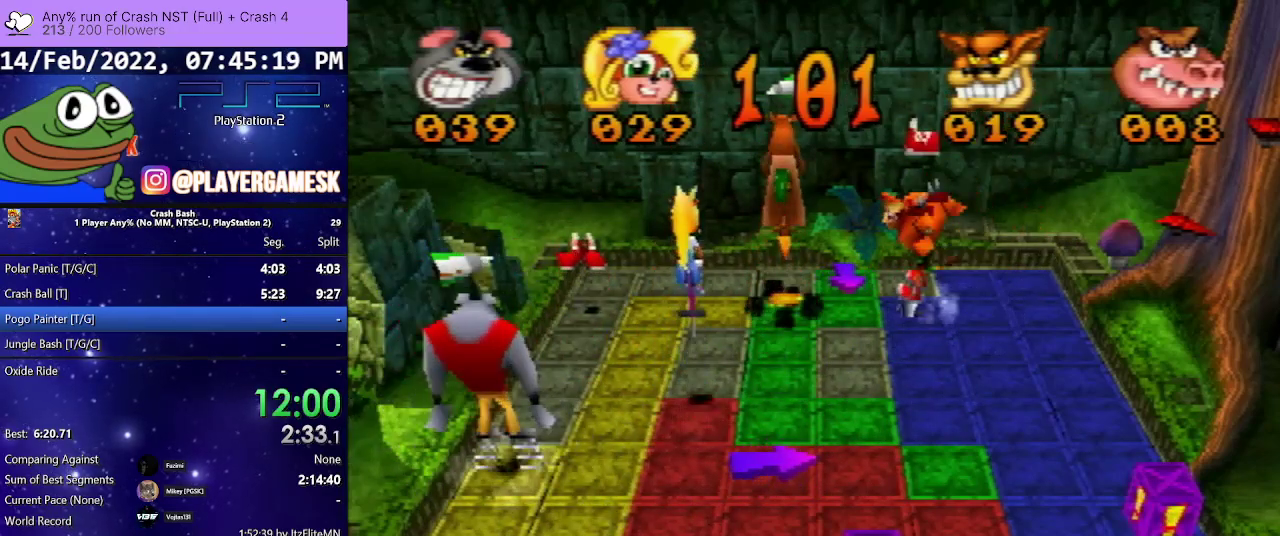
{"buttons": ["DPAD_UP"], "events": []}
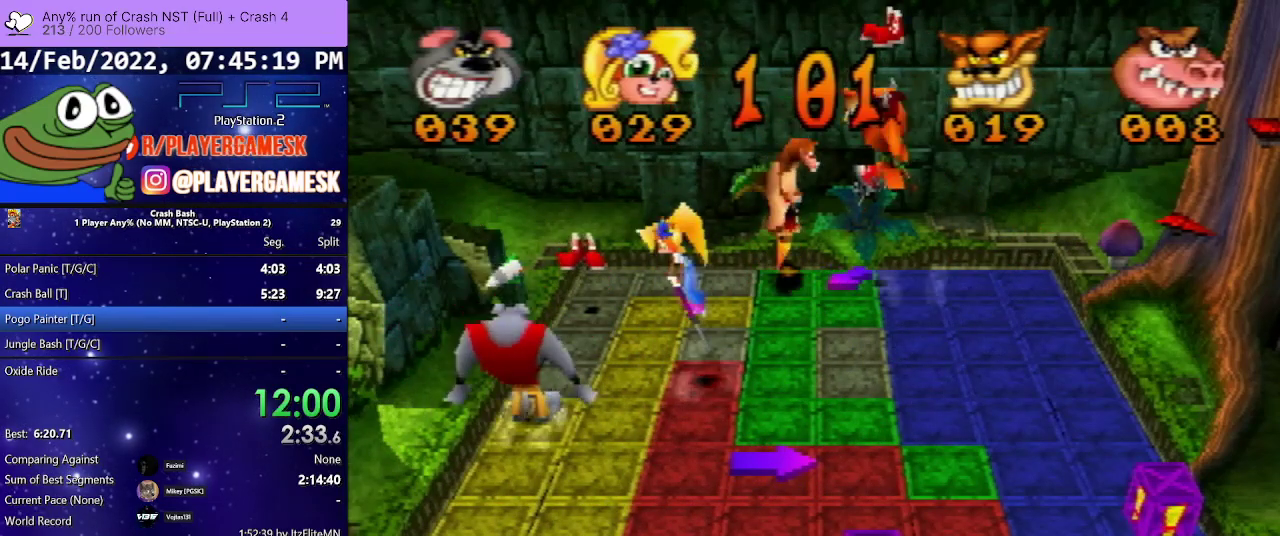
{"buttons": ["DPAD_UP"], "events": []}
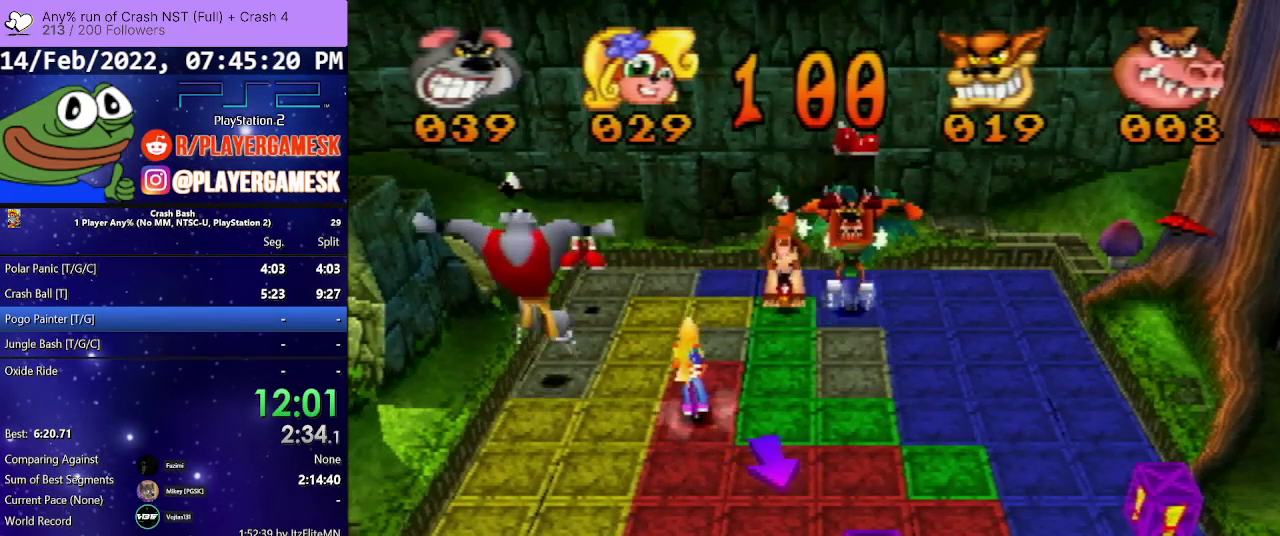
{"buttons": ["DPAD_RIGHT"], "events": [[400, "DPAD_UP", "up"], [467, "DPAD_RIGHT", "down"]]}
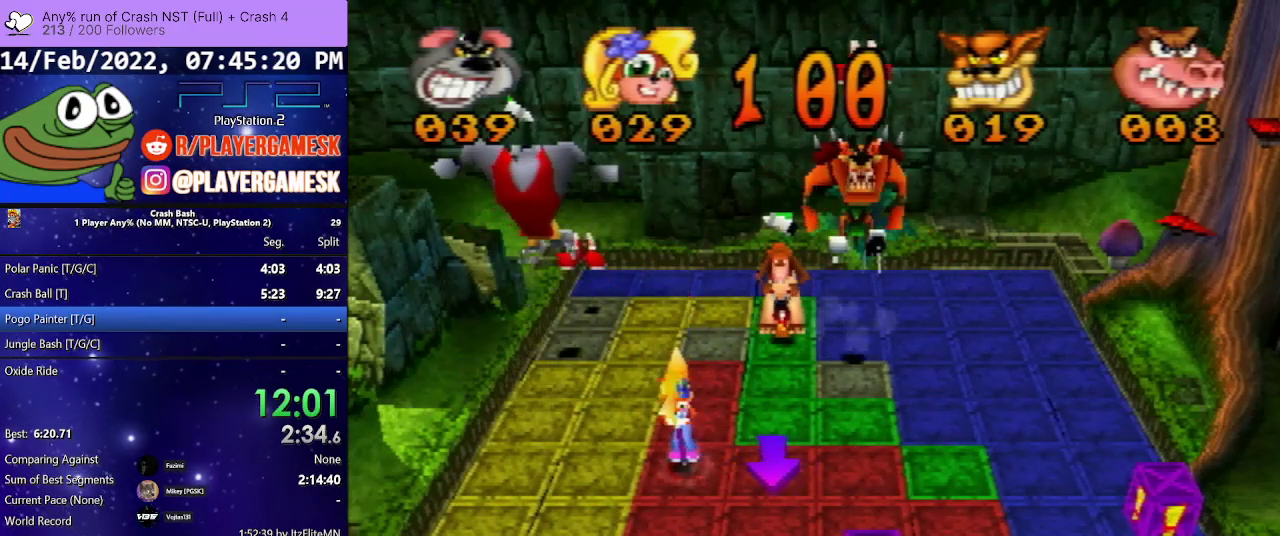
{"buttons": ["DPAD_UP"], "events": [[33, "DPAD_UP", "down"], [33, "SQUARE", "down"], [100, "DPAD_RIGHT", "up"], [133, "SQUARE", "up"]]}
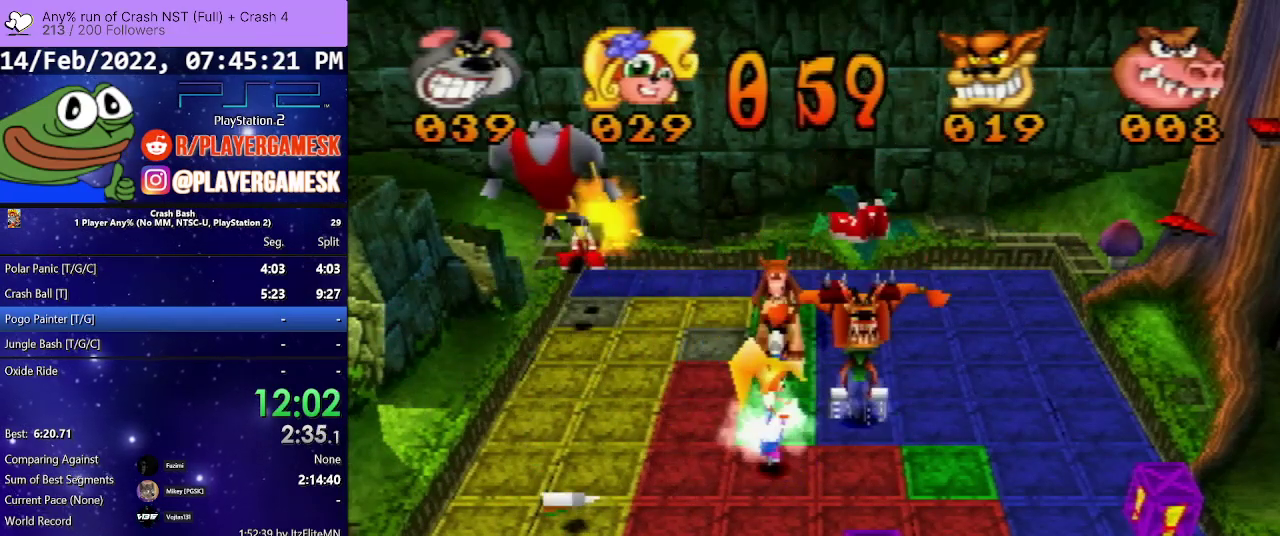
{"buttons": ["DPAD_RIGHT"], "events": [[167, "DPAD_UP", "up"], [267, "DPAD_RIGHT", "down"]]}
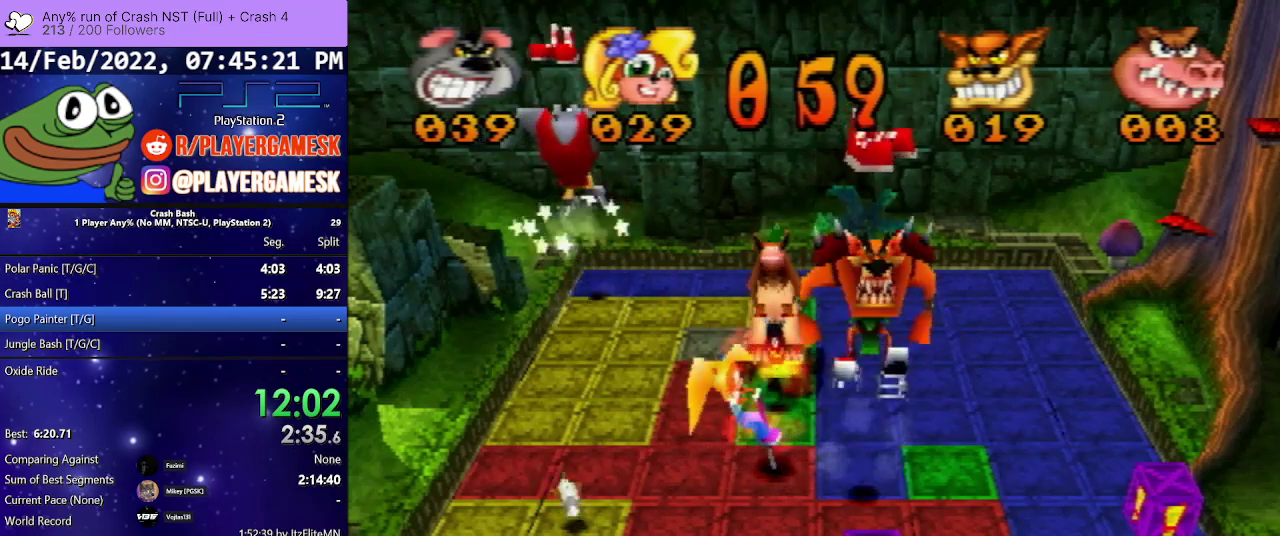
{"buttons": ["DPAD_RIGHT"], "events": []}
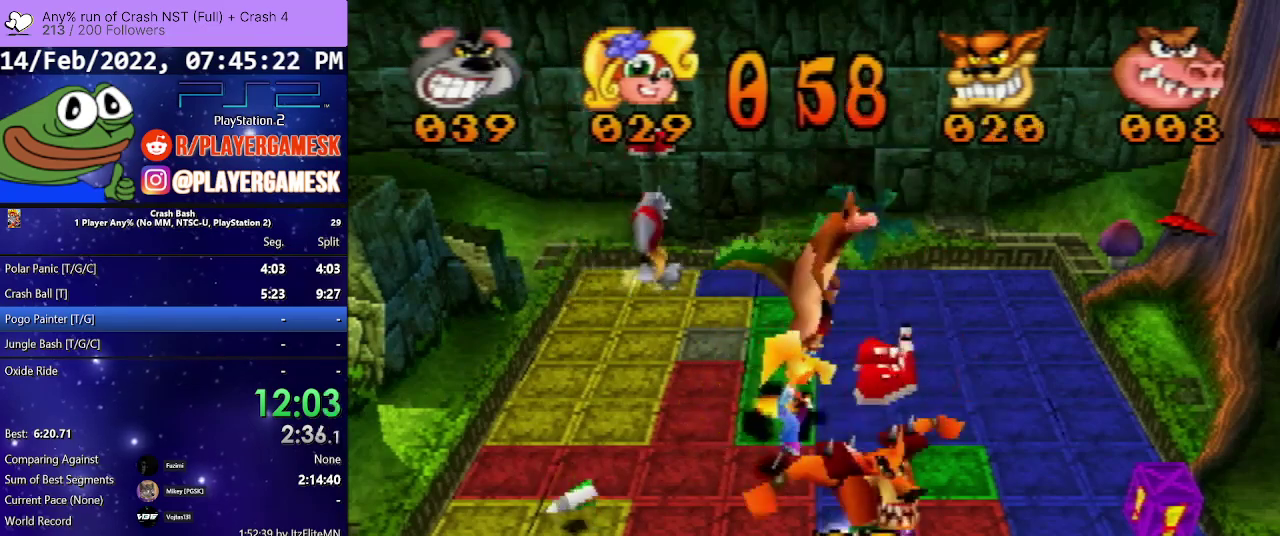
{"buttons": [], "events": [[433, "DPAD_RIGHT", "up"]]}
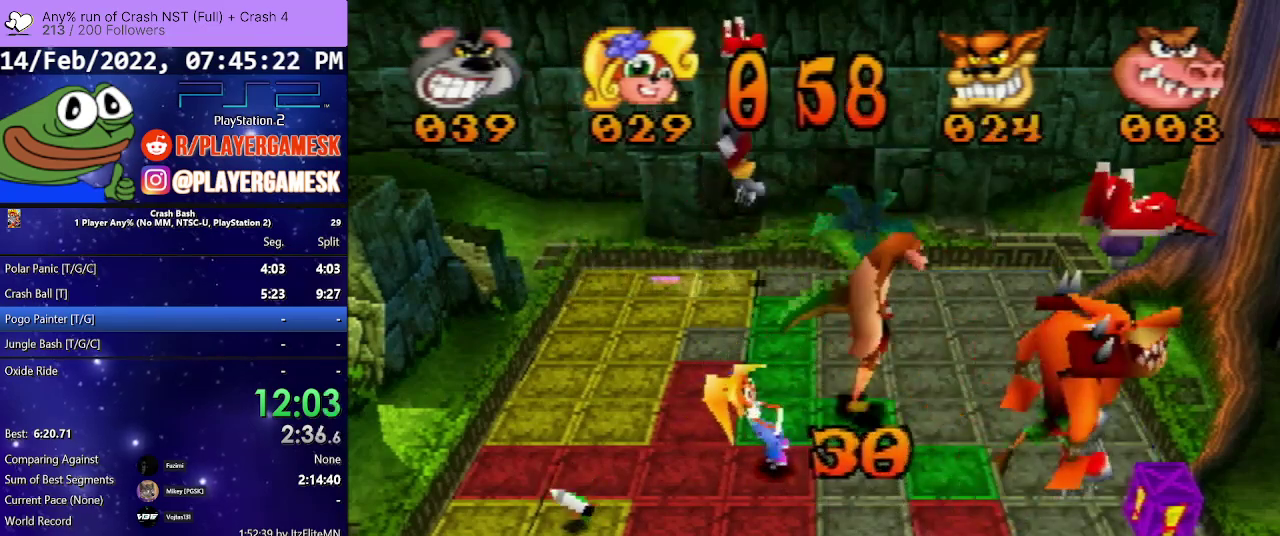
{"buttons": ["DPAD_DOWN"], "events": [[67, "DPAD_DOWN", "down"]]}
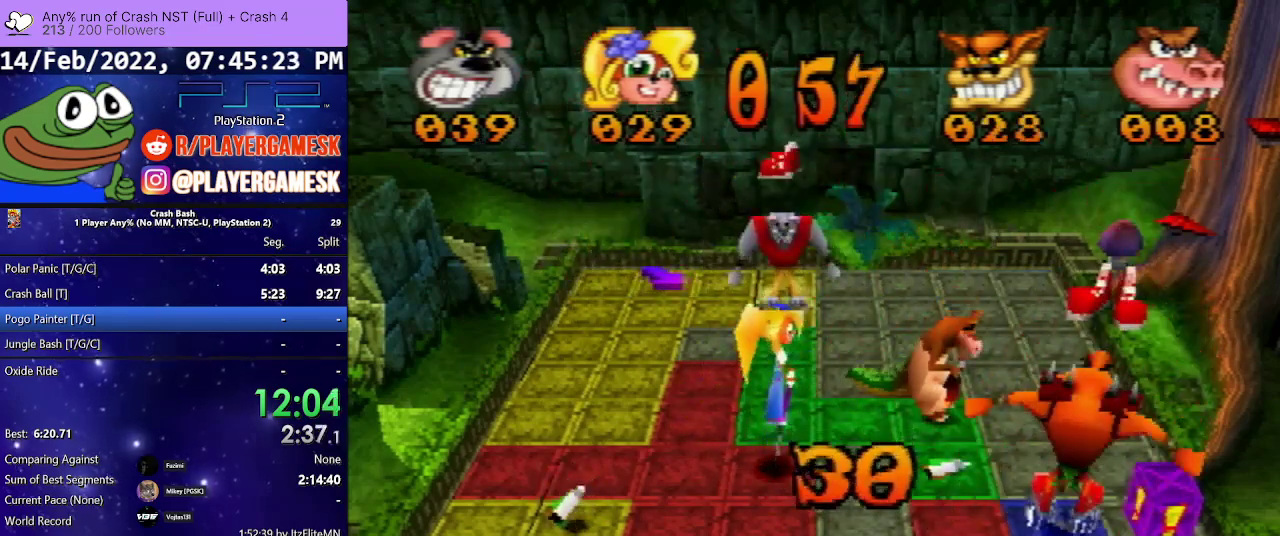
{"buttons": [], "events": [[167, "DPAD_DOWN", "up"]]}